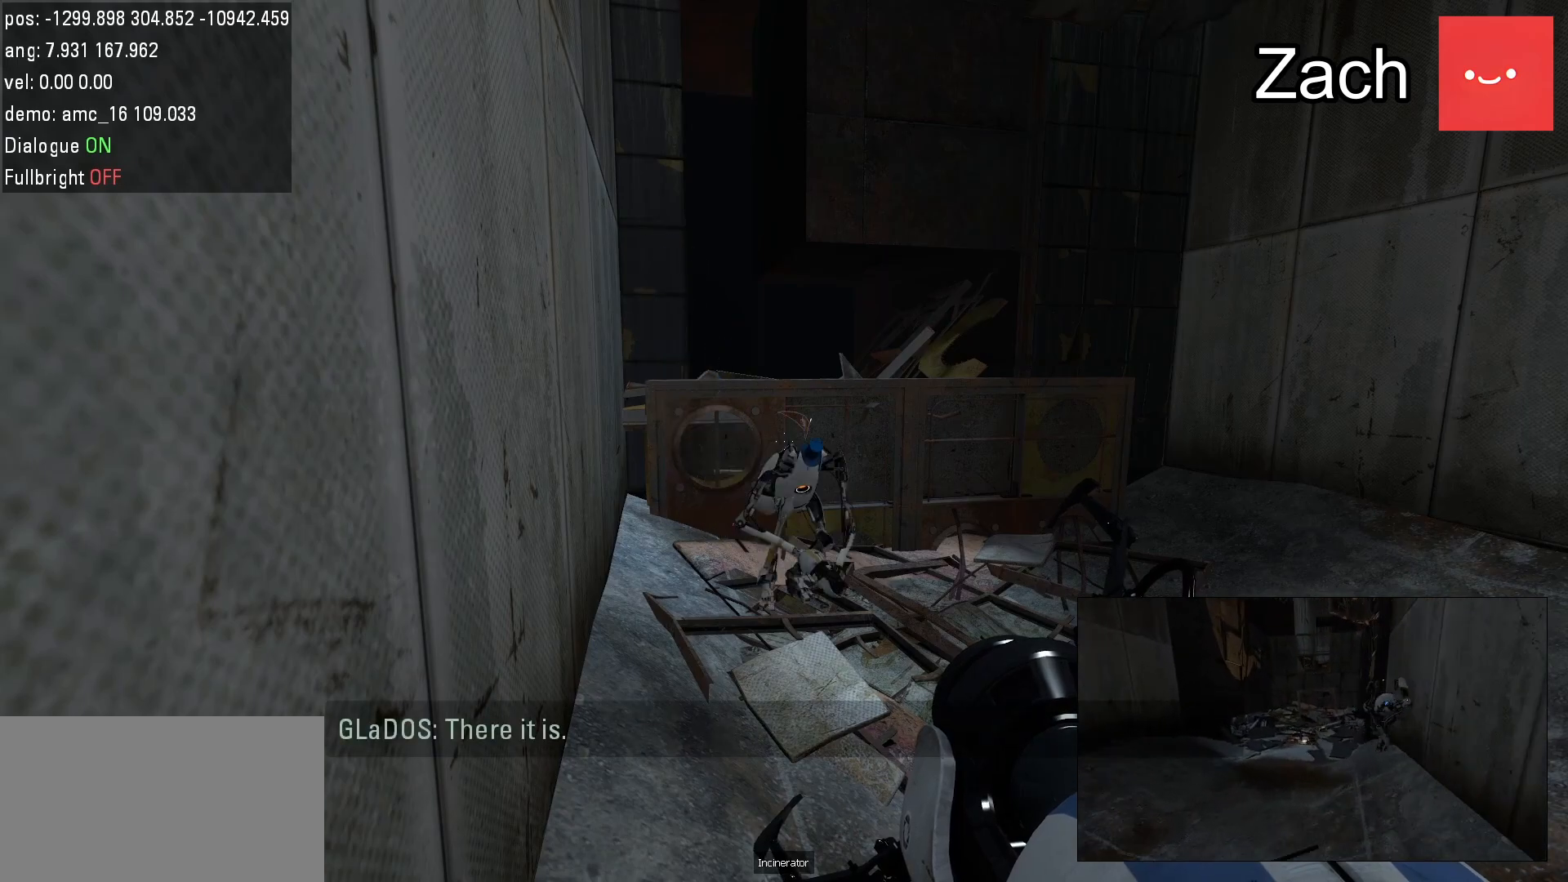
Gameplay with keyboard and mouse; each line is a JSON object with the keys and mouse buttons held at the frame after it. "events" lists presses ("down") and releases ("up") of "a", "d", "duck", "jump", "s", "use", "w", "mouse_left" and "mouse_right" between this image and that frame as [ms after this image, input, new state], when the widget could be followed in between. "mouse_left", "mouse_right" = the "left", "right" buttons of the "mouse" list. No other keys are recorded. Mouse movement is not recorded. Key names are as the overlay labels them; some are game actions (e.g. jump) rather than physical keys.
{"keys": ["w"], "mouse": [], "events": [[467, "w", "down"]]}
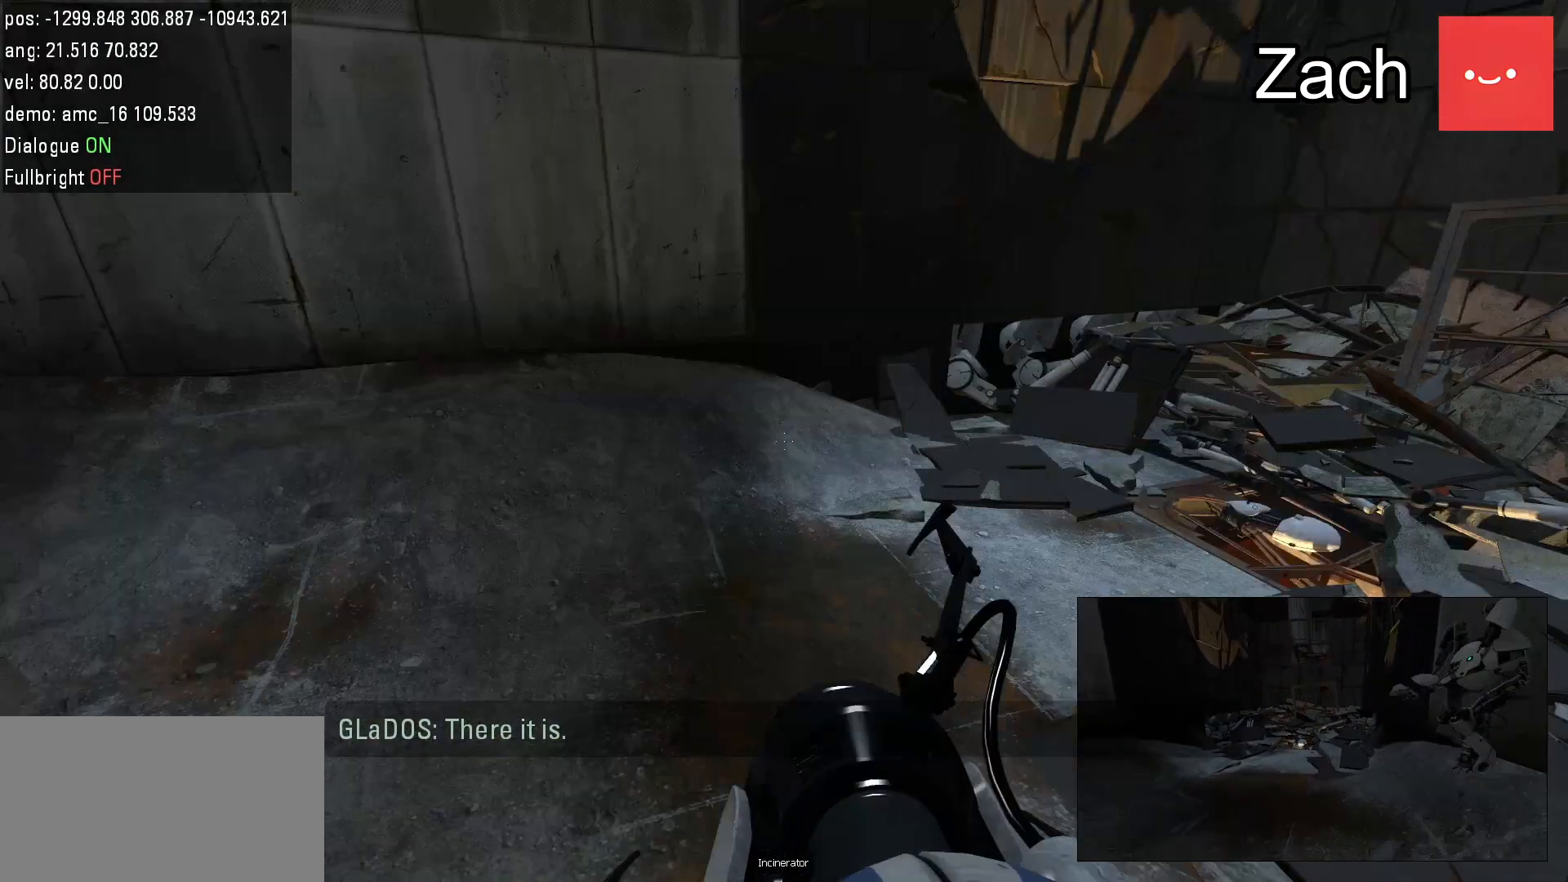
{"keys": ["d"], "mouse": [], "events": [[150, "d", "down"], [300, "jump", "down"], [317, "w", "up"], [467, "jump", "up"]]}
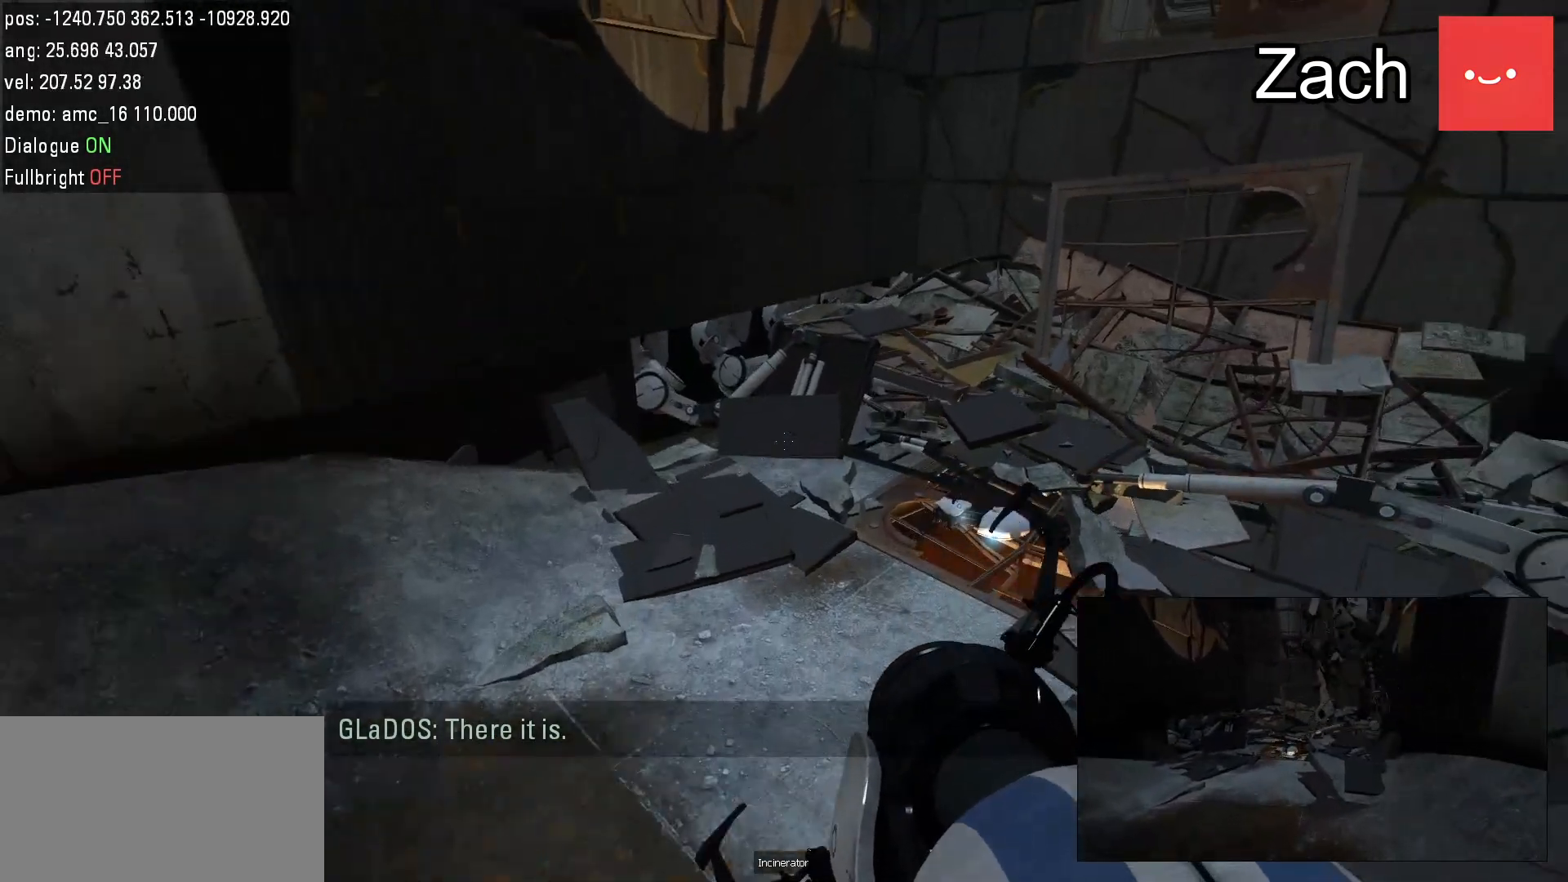
{"keys": ["w"], "mouse": [], "events": [[17, "jump", "down"], [33, "jump", "up"], [267, "d", "up"], [267, "w", "down"]]}
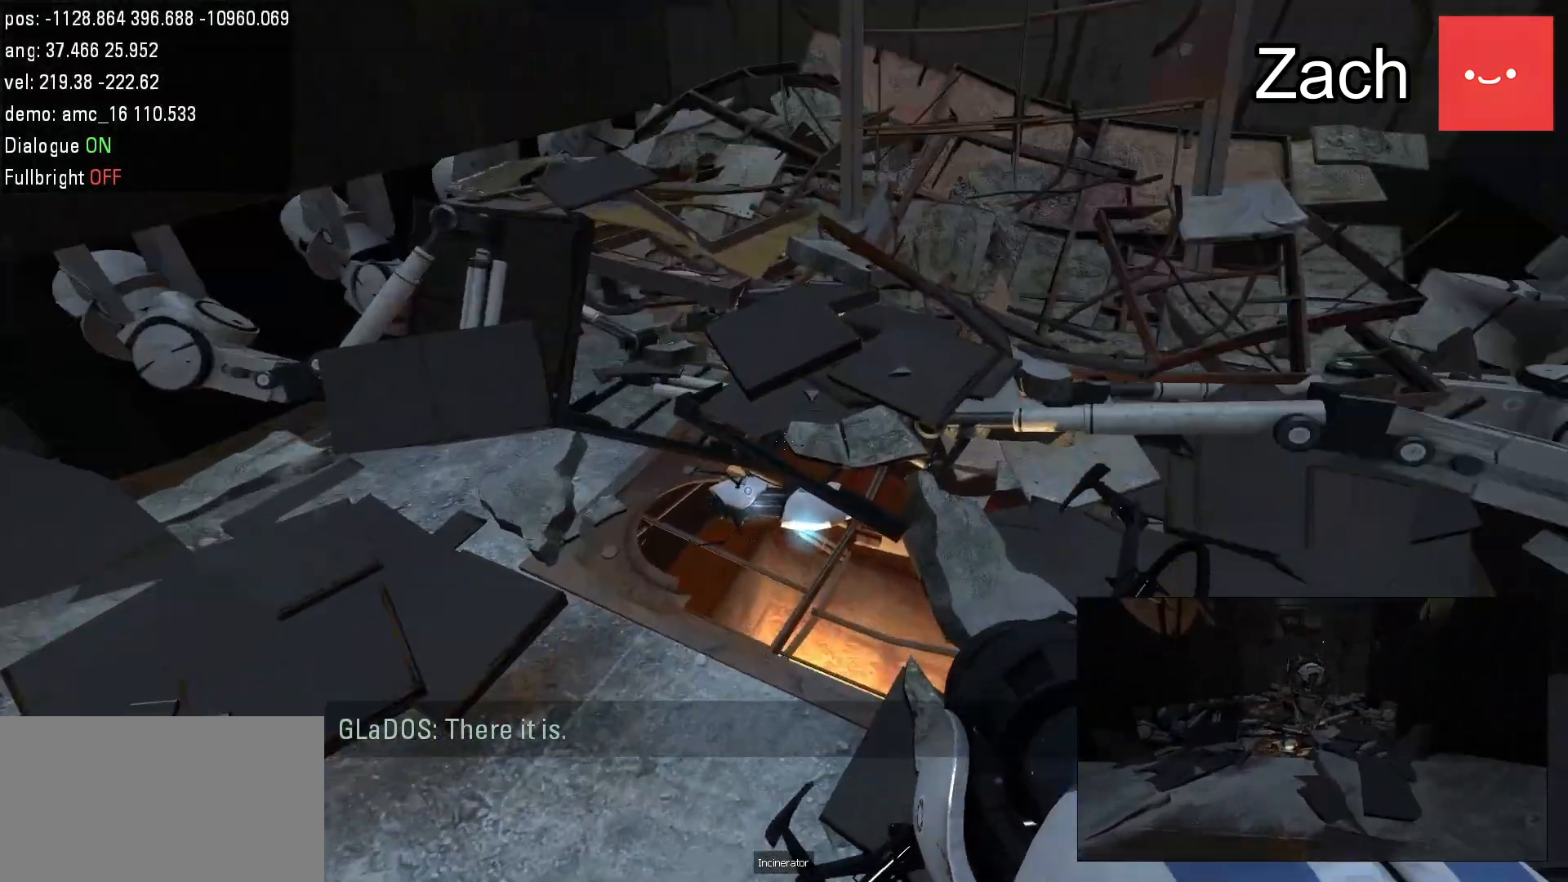
{"keys": [], "mouse": [], "events": [[133, "use", "down"], [267, "use", "up"], [367, "use", "down"], [433, "w", "up"], [467, "use", "up"]]}
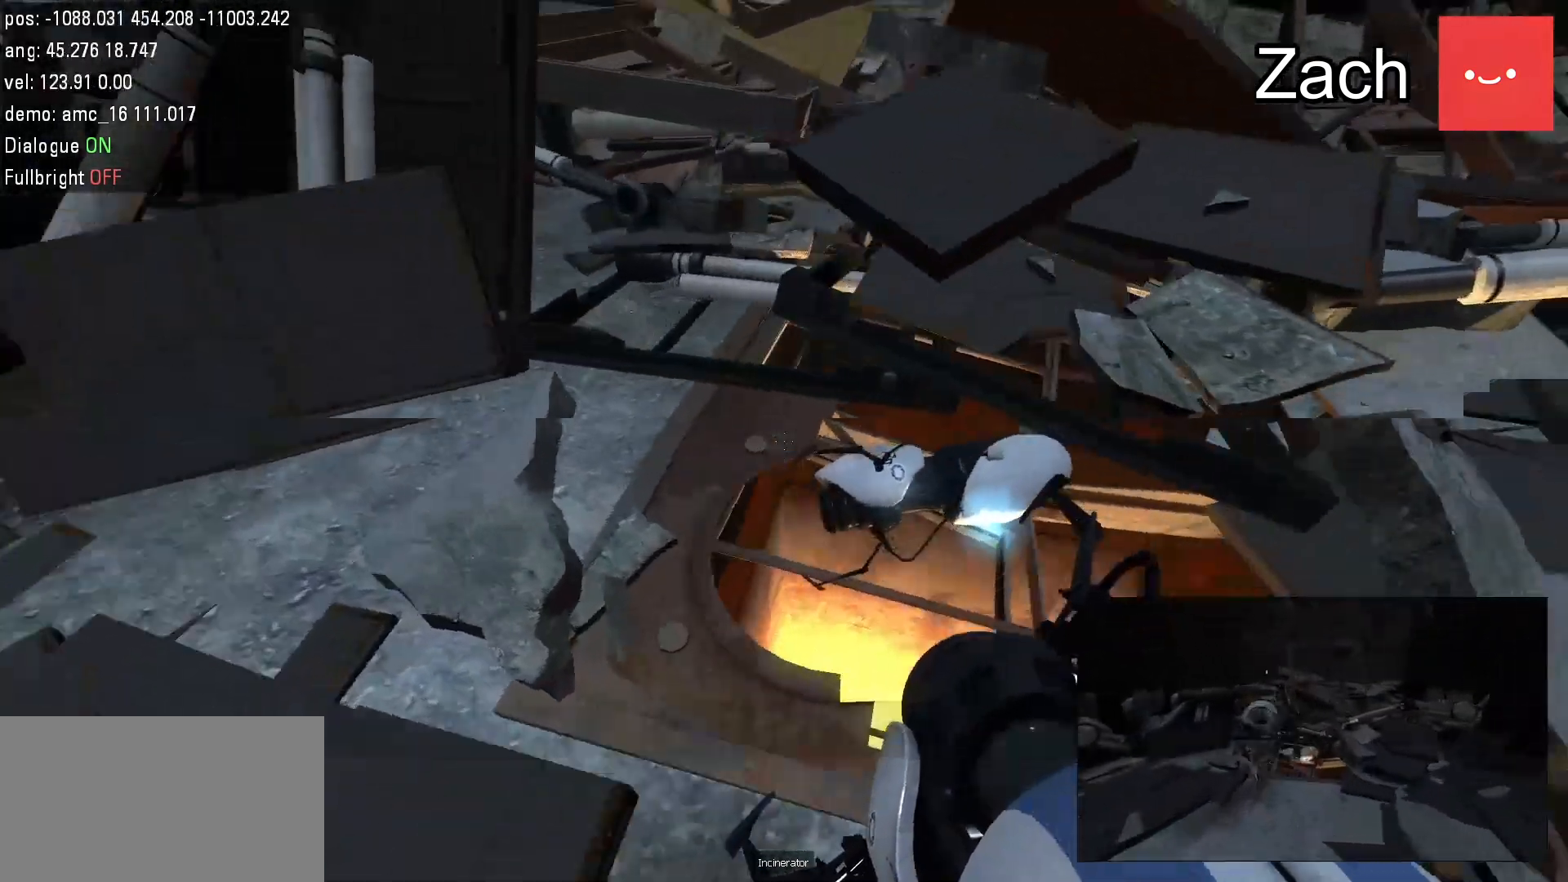
{"keys": ["d"], "mouse": [], "events": [[150, "s", "down"], [283, "d", "down"], [383, "s", "up"]]}
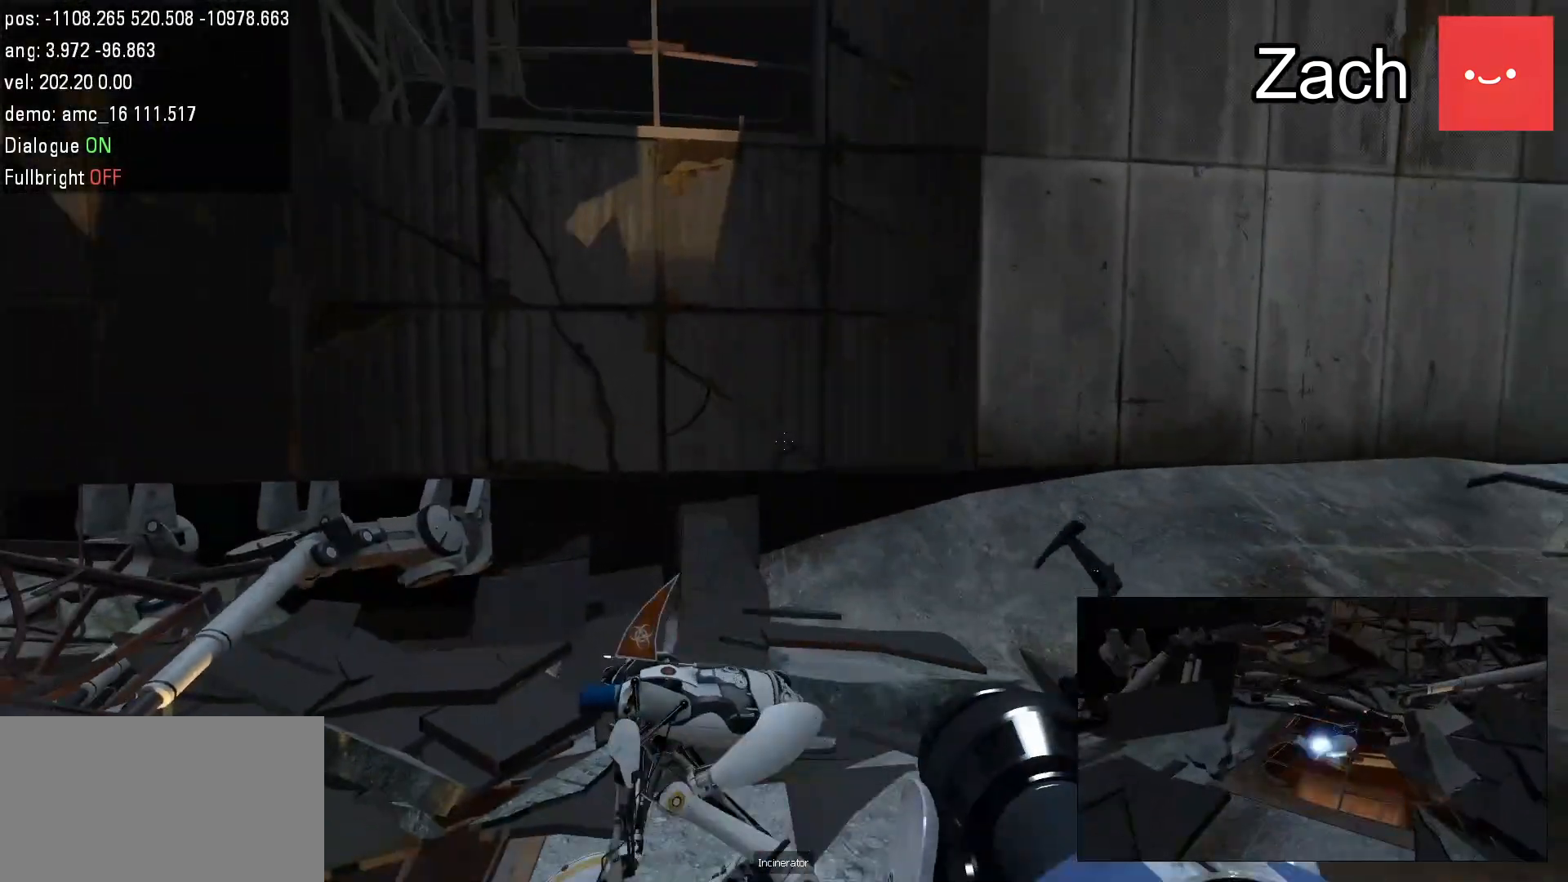
{"keys": ["d", "w"], "mouse": [], "events": [[83, "d", "up"], [283, "w", "down"], [483, "d", "down"]]}
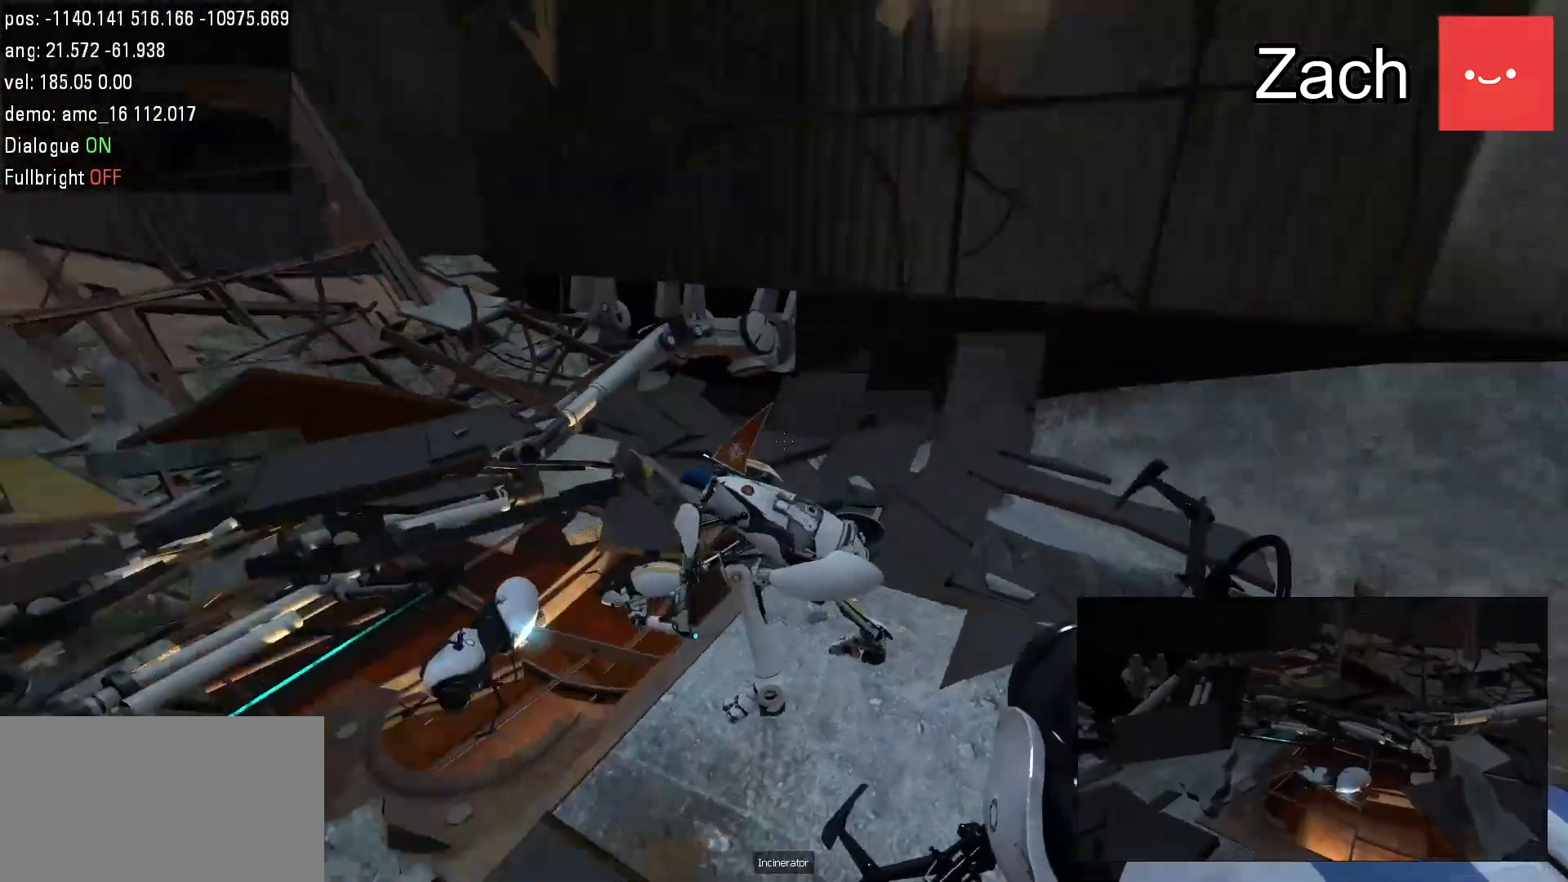
{"keys": [], "mouse": [], "events": [[83, "d", "up"], [117, "w", "up"]]}
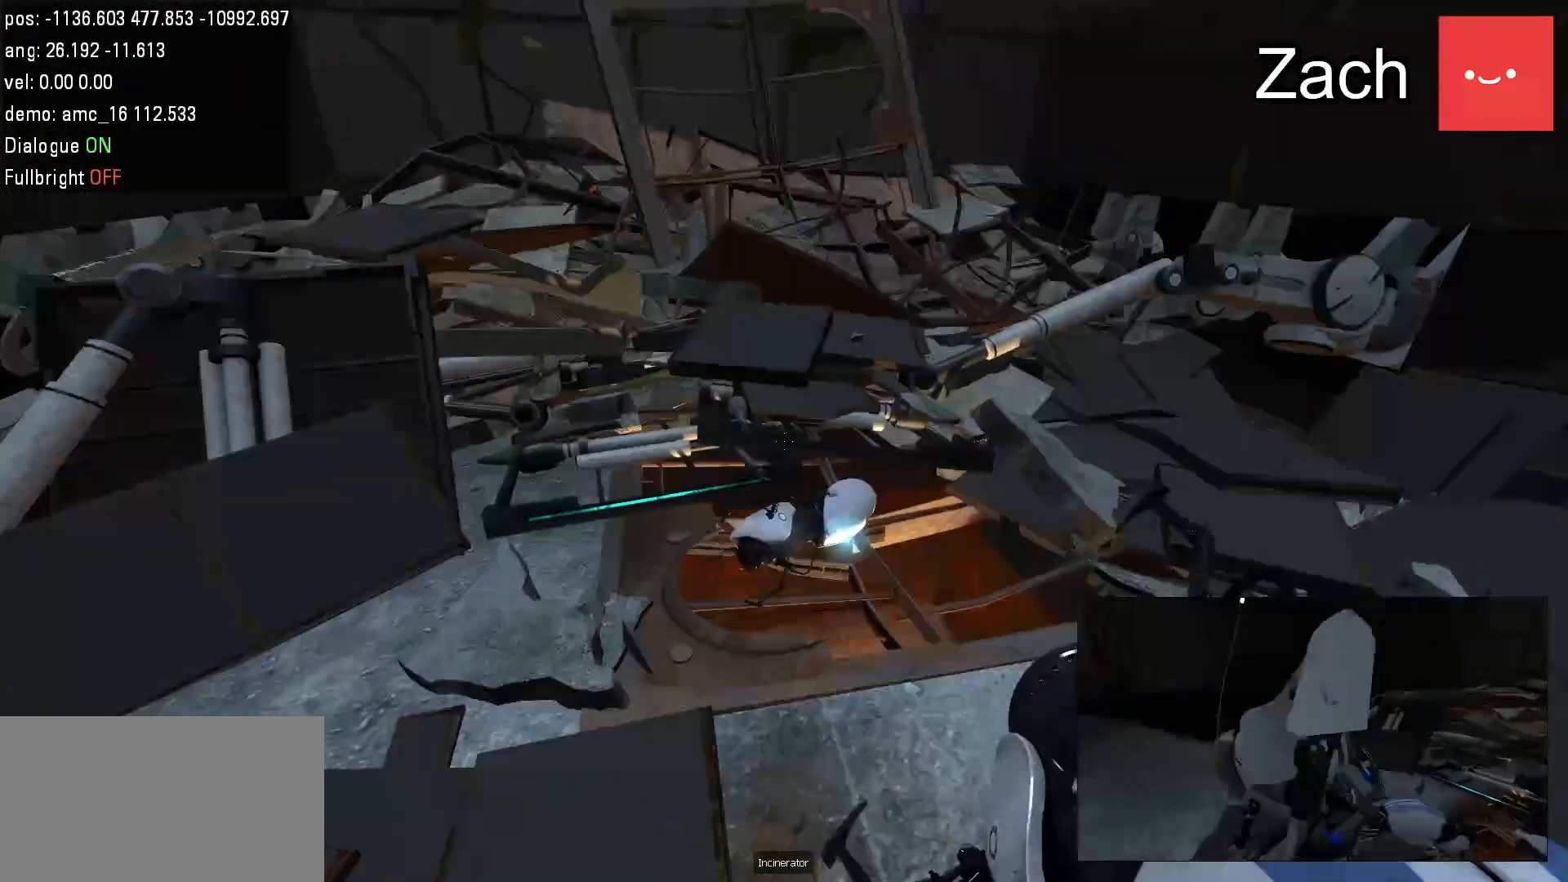
{"keys": ["w"], "mouse": [], "events": [[183, "w", "down"], [233, "a", "down"], [333, "a", "up"]]}
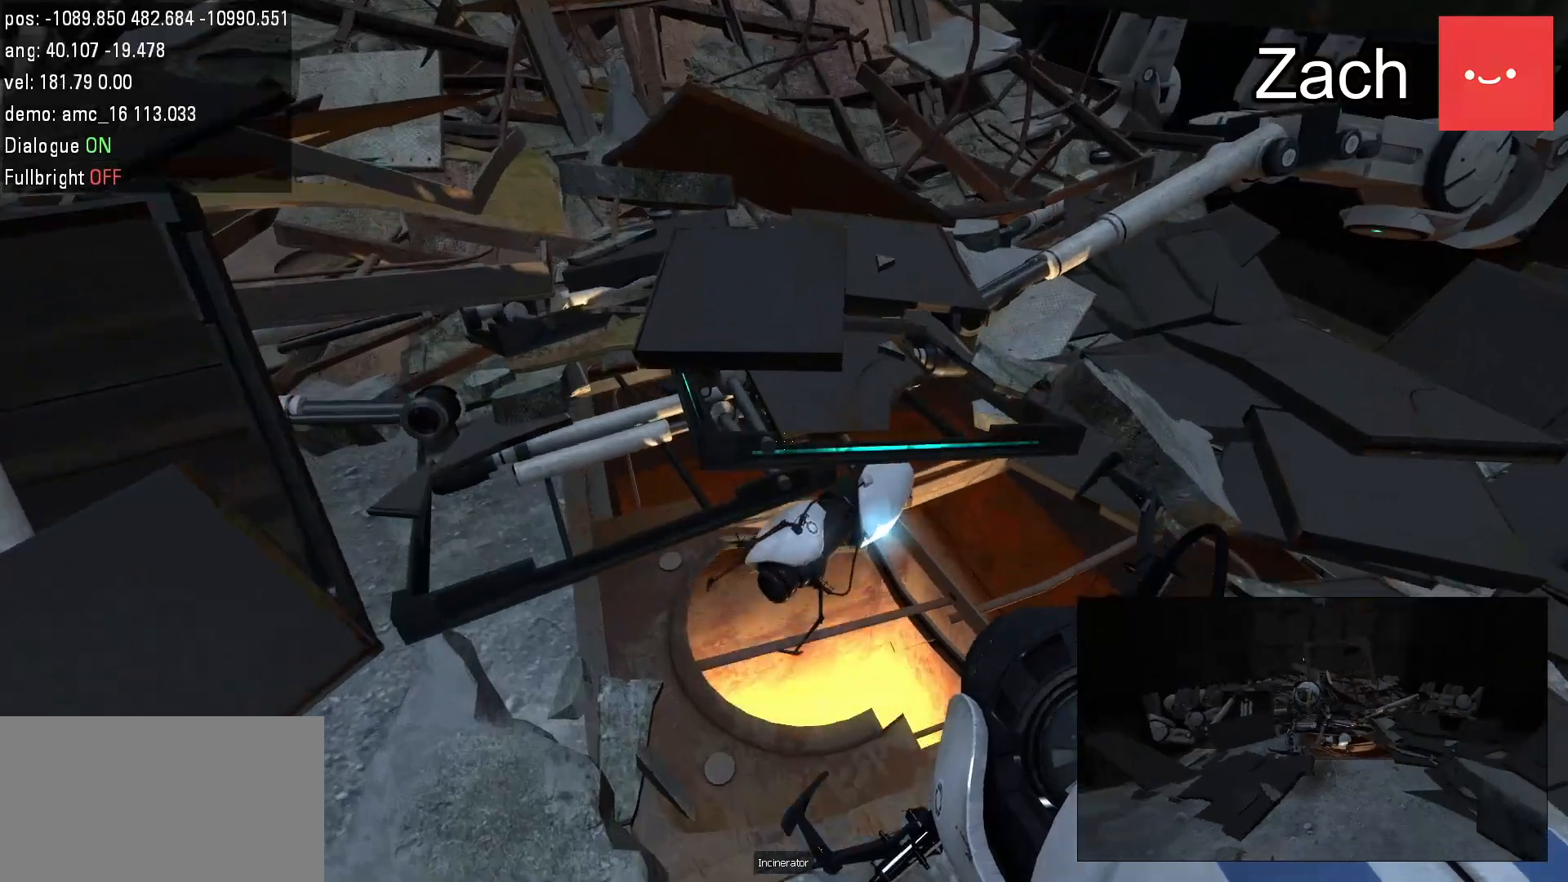
{"keys": [], "mouse": [], "events": [[33, "use", "down"], [33, "w", "up"], [167, "use", "up"], [350, "use", "down"], [400, "use", "up"]]}
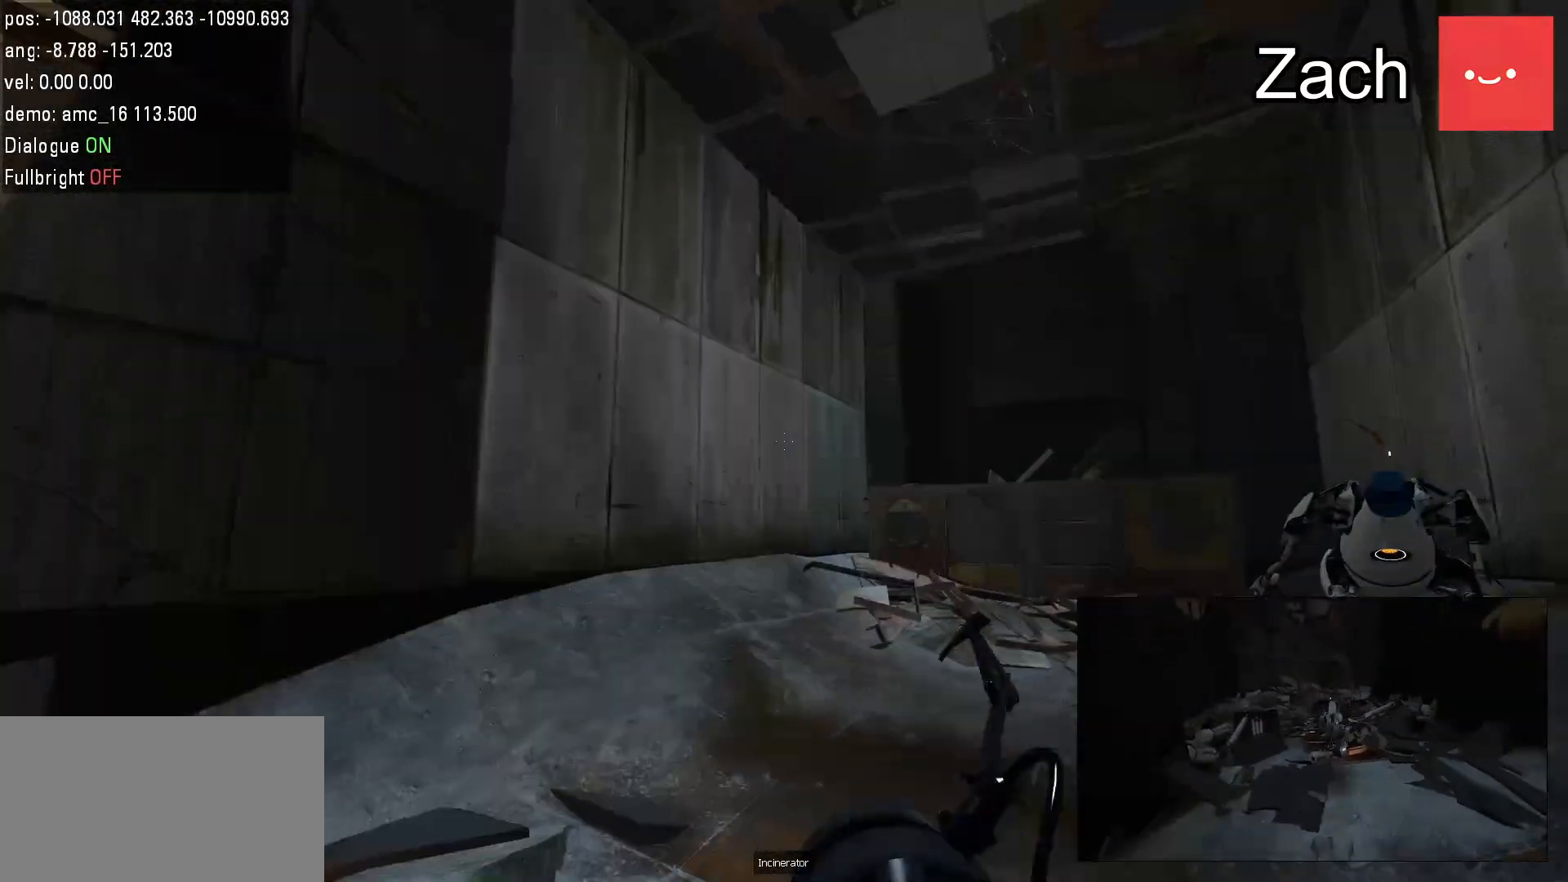
{"keys": ["w"], "mouse": [], "events": [[17, "w", "down"], [33, "d", "down"], [450, "d", "up"]]}
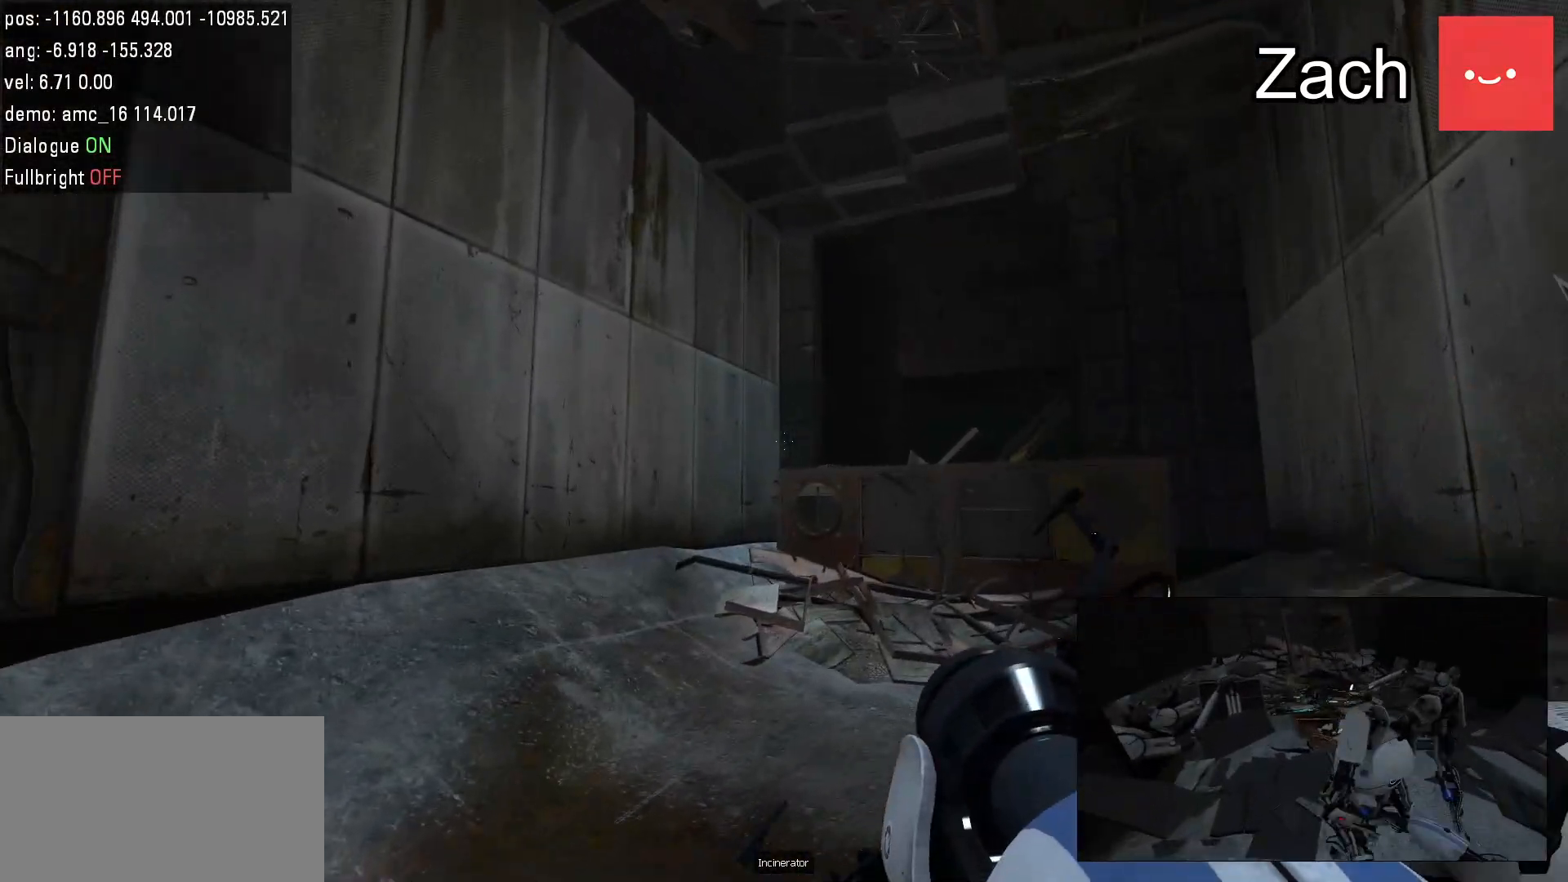
{"keys": ["w"], "mouse": [], "events": [[17, "a", "down"], [350, "a", "up"]]}
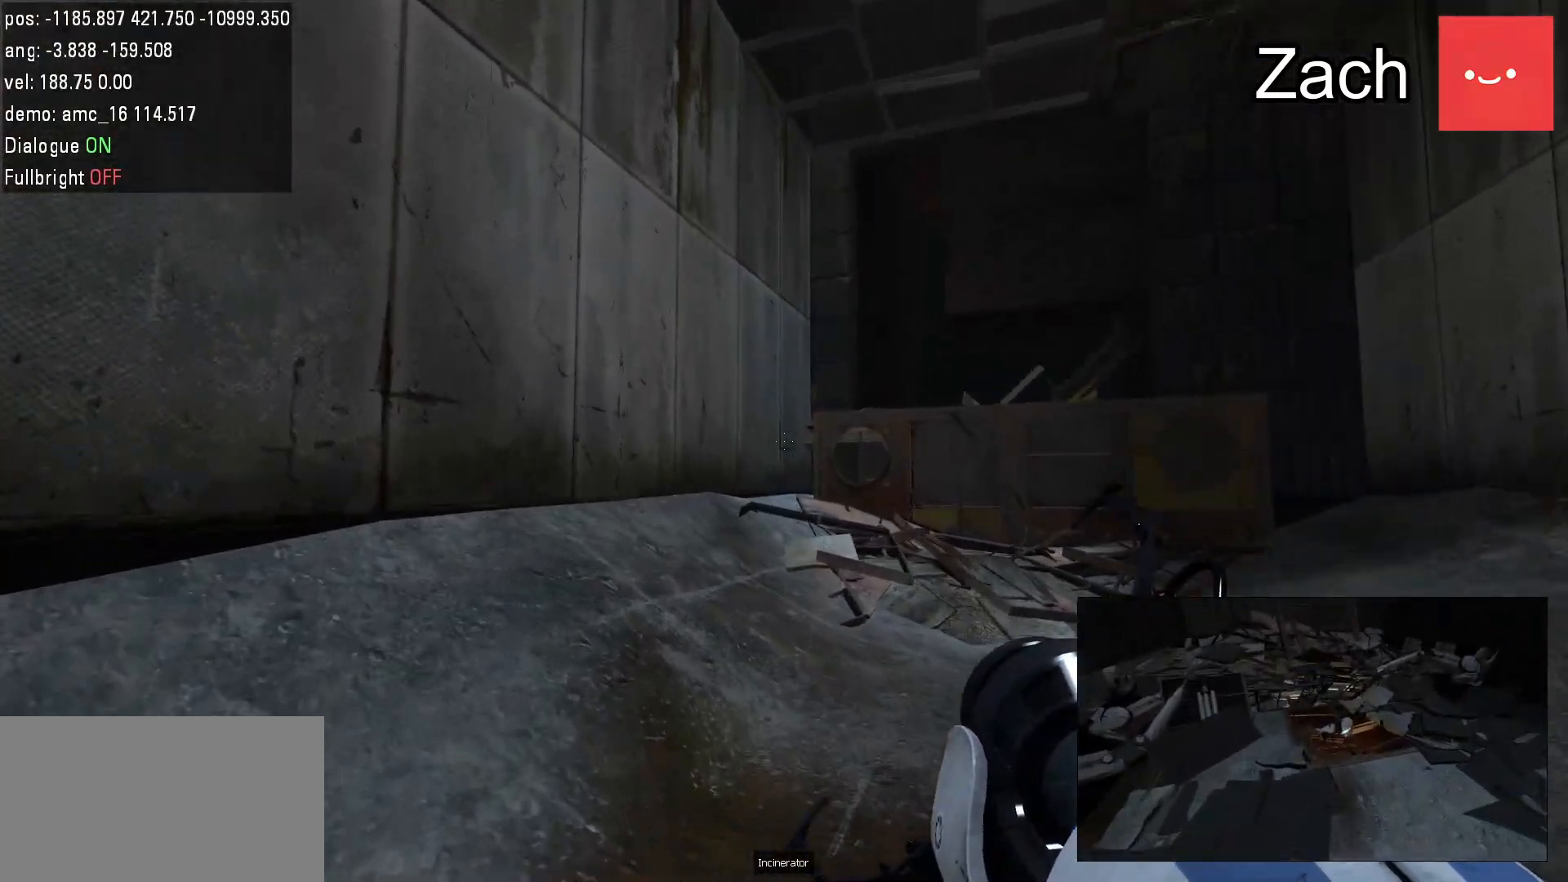
{"keys": ["a", "w"], "mouse": [], "events": [[150, "w", "up"], [417, "a", "down"], [417, "w", "down"]]}
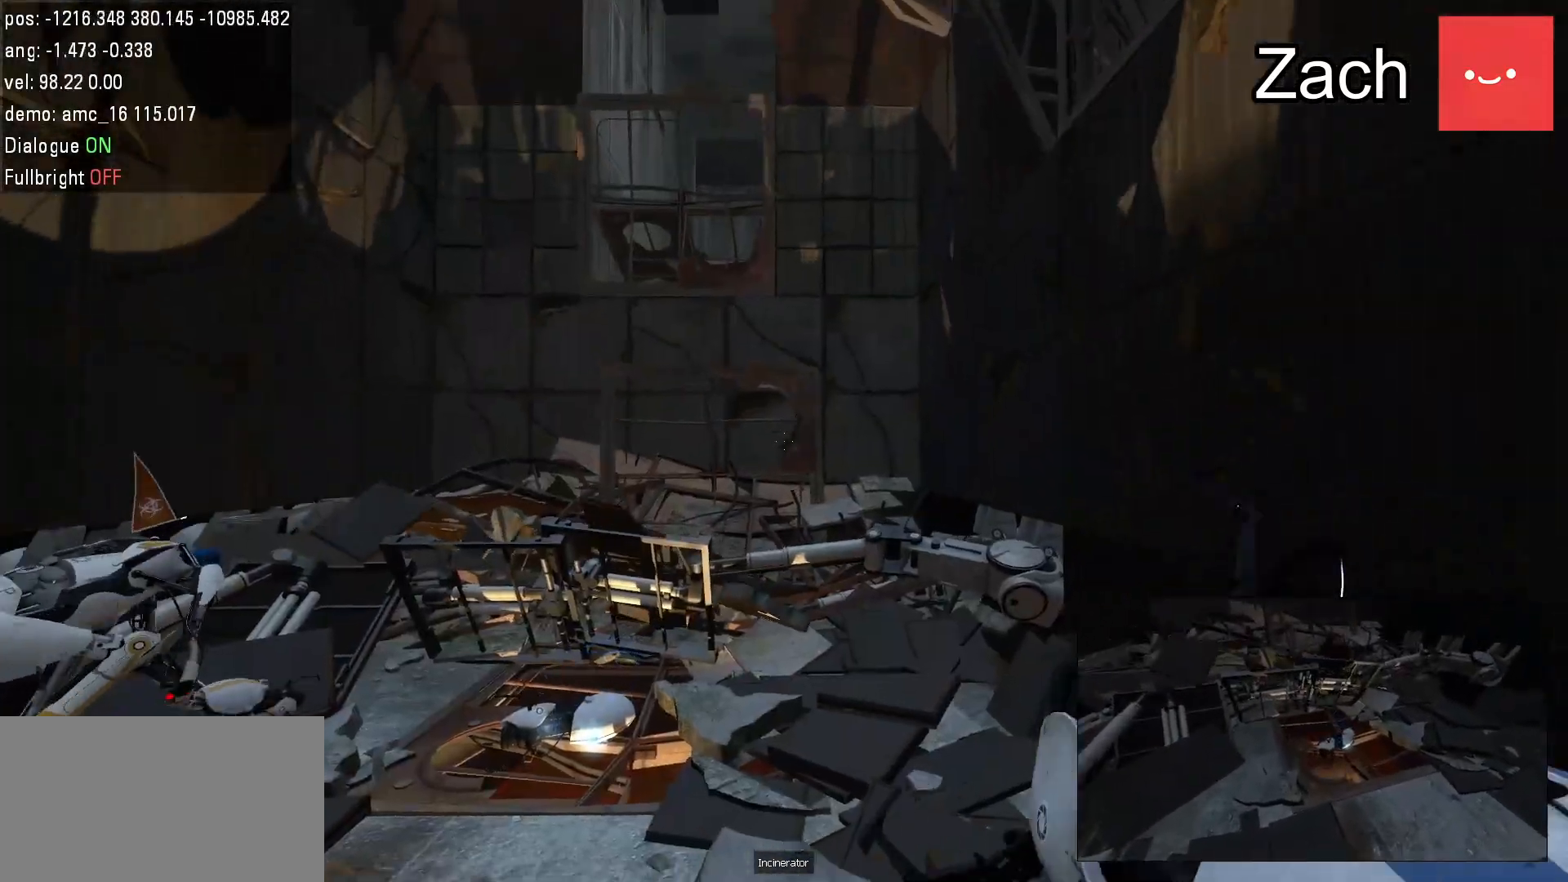
{"keys": ["a", "w"], "mouse": [], "events": []}
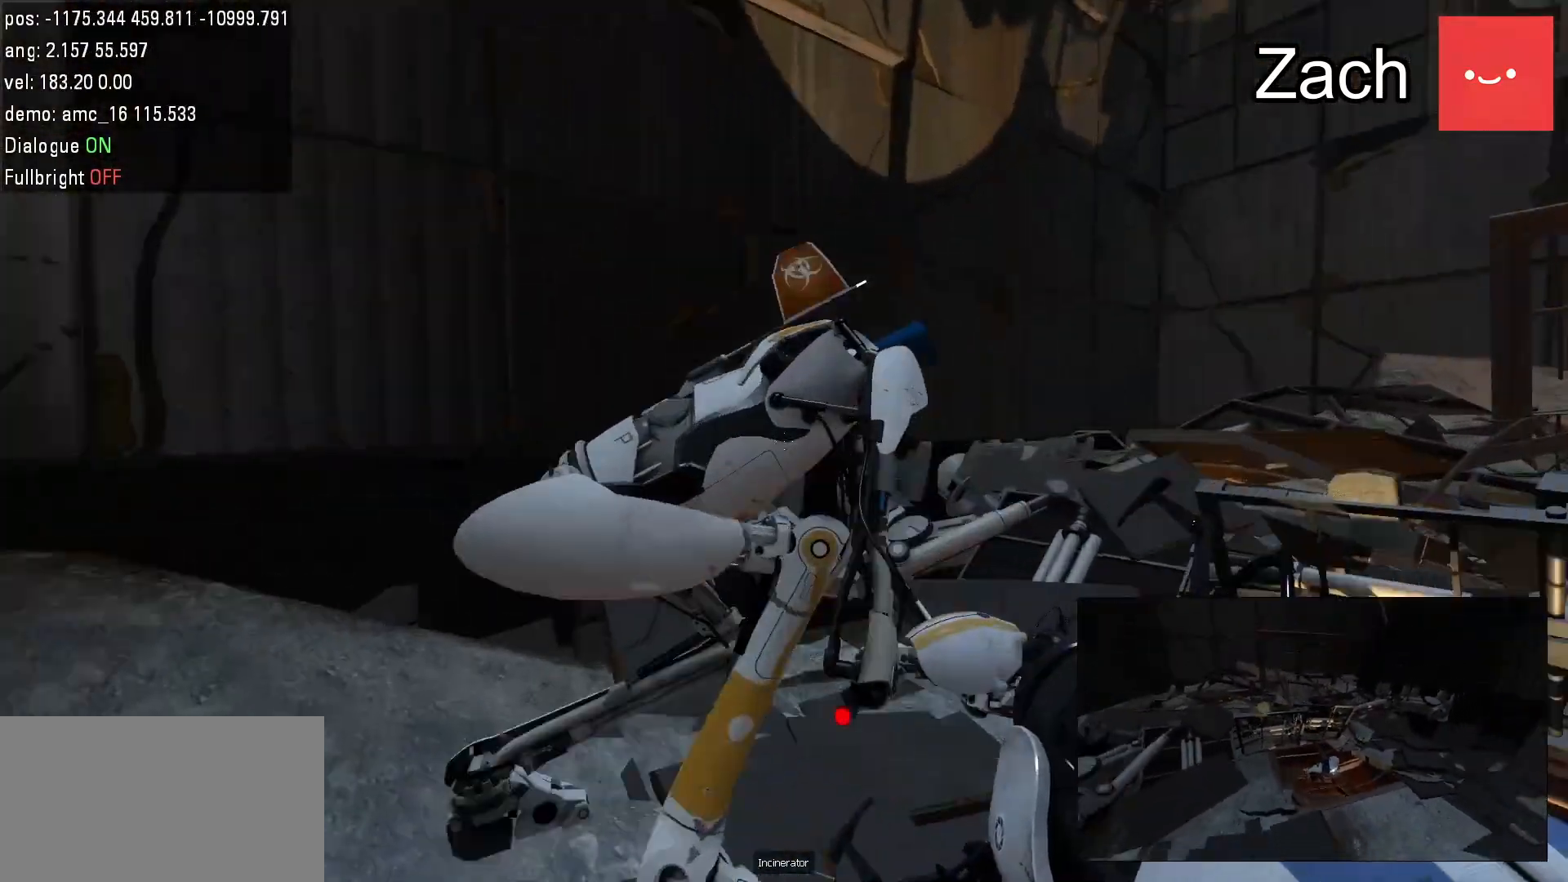
{"keys": ["d"], "mouse": [], "events": [[300, "w", "up"], [333, "a", "up"], [500, "d", "down"]]}
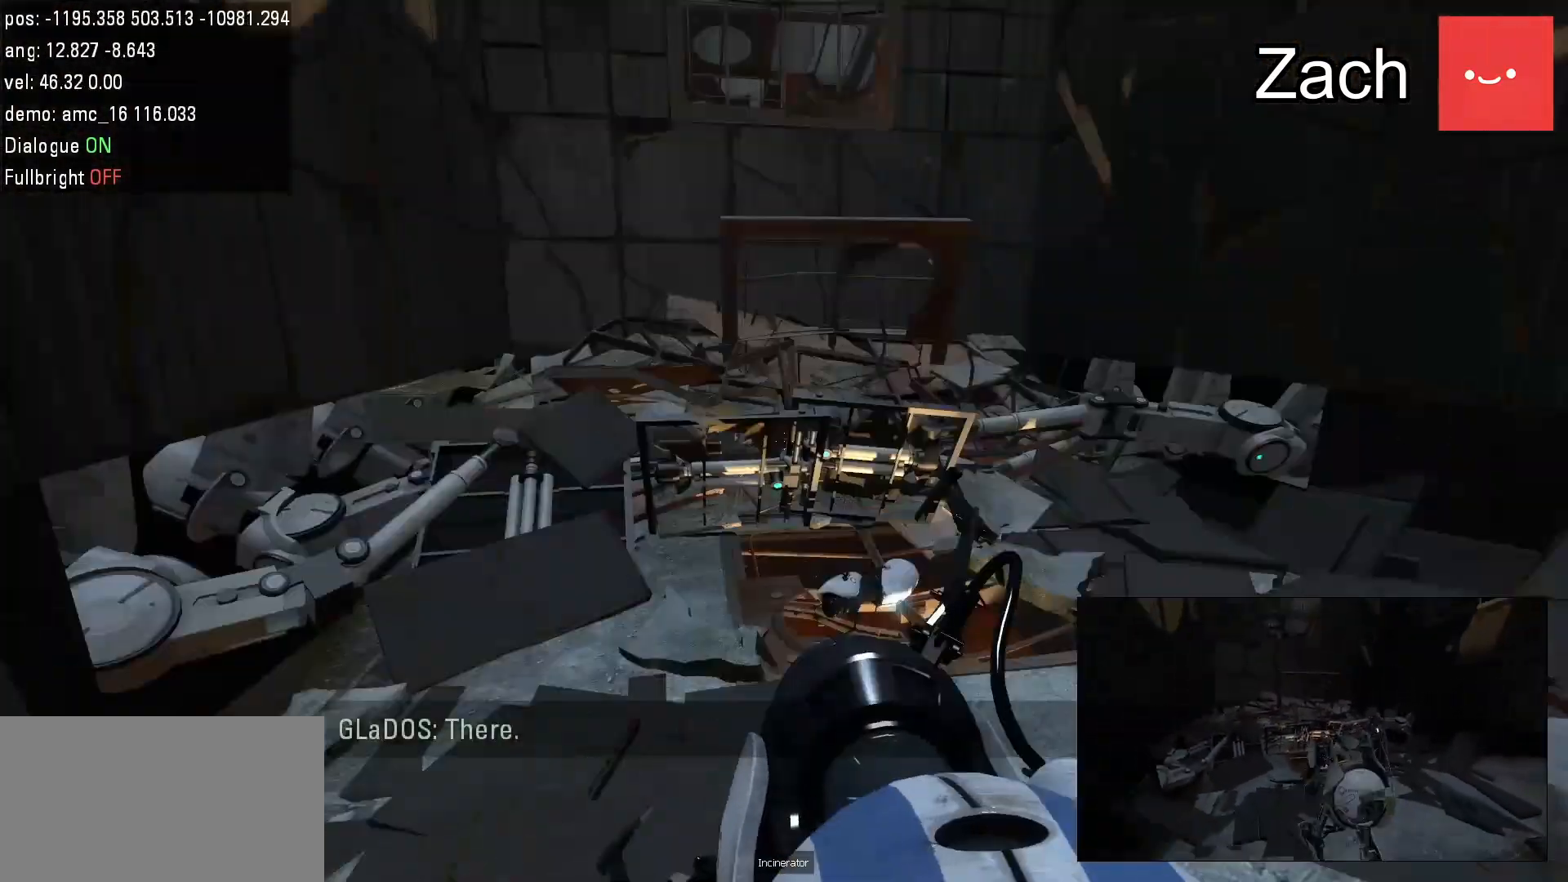
{"keys": [], "mouse": [], "events": [[167, "d", "up"]]}
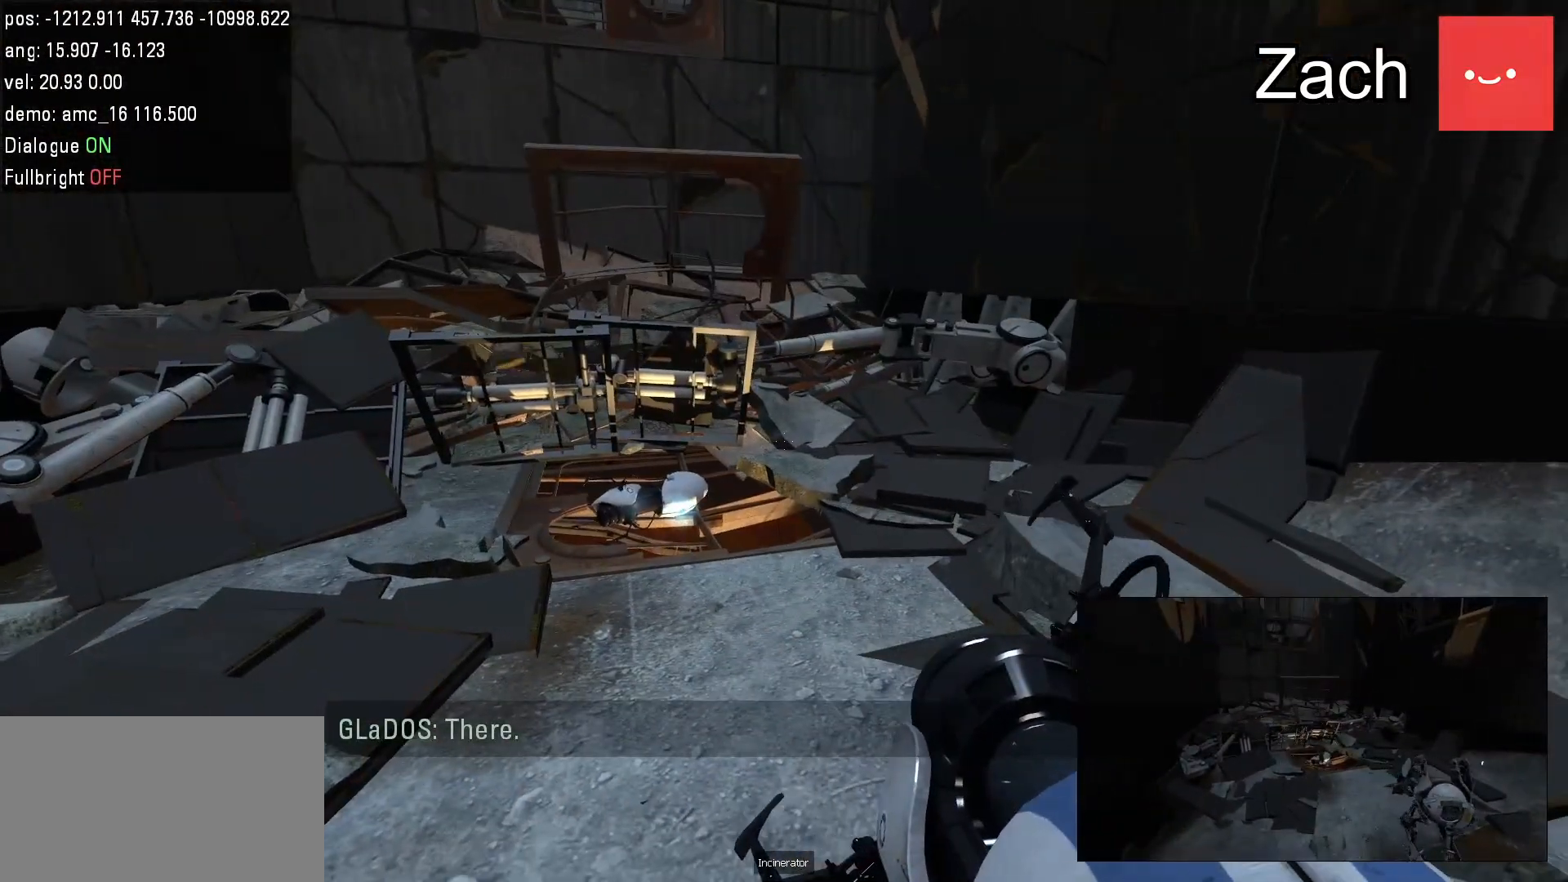
{"keys": ["a", "w"], "mouse": [], "events": [[417, "a", "down"], [417, "w", "down"]]}
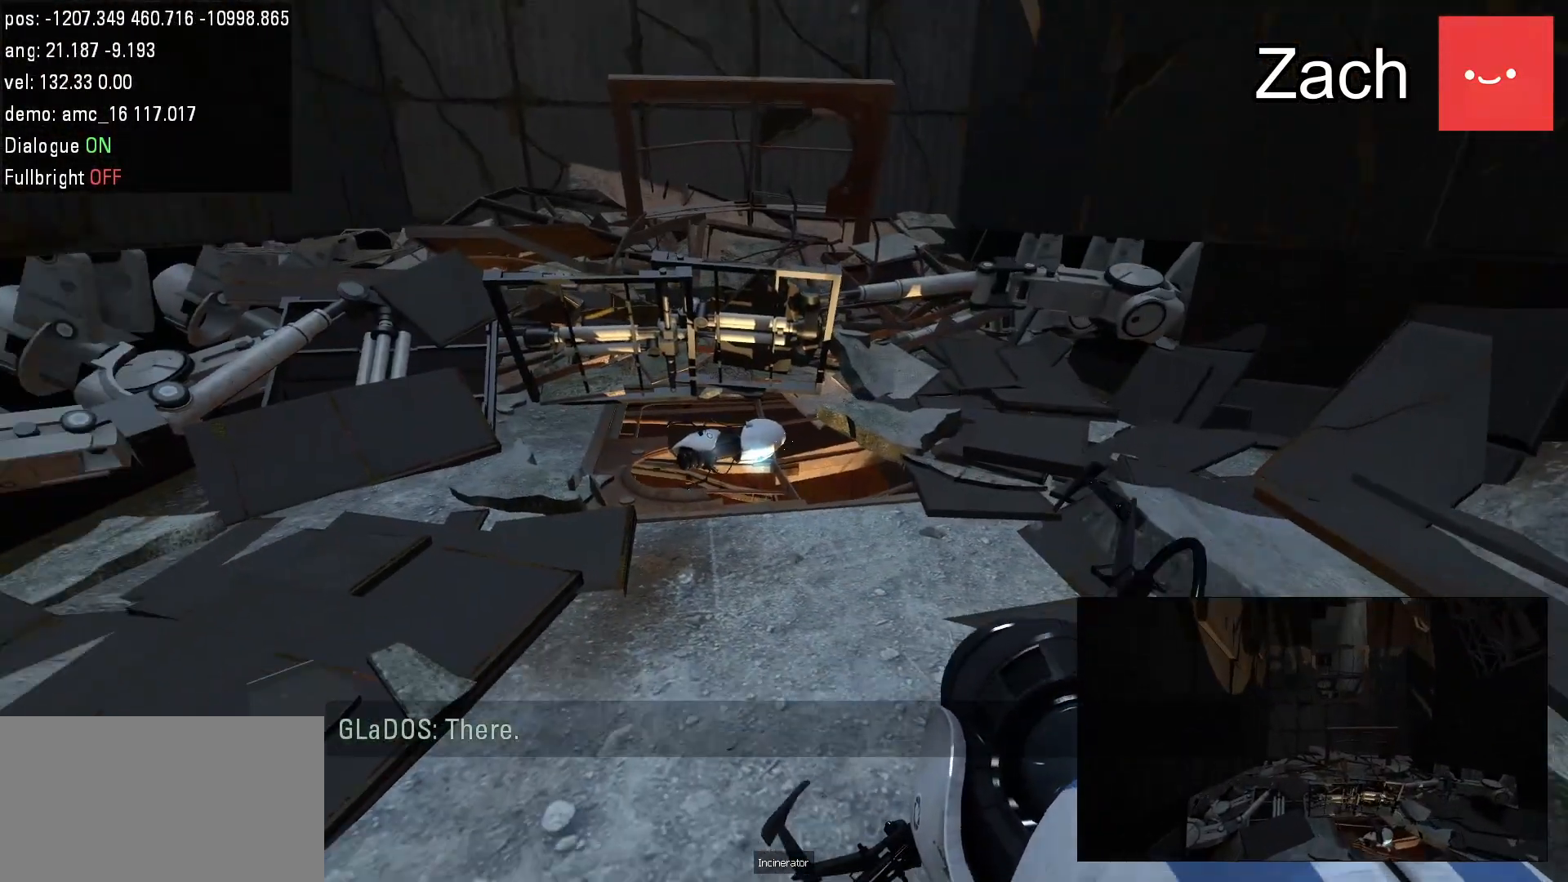
{"keys": ["w"], "mouse": [], "events": [[17, "a", "up"], [350, "use", "down"], [483, "use", "up"]]}
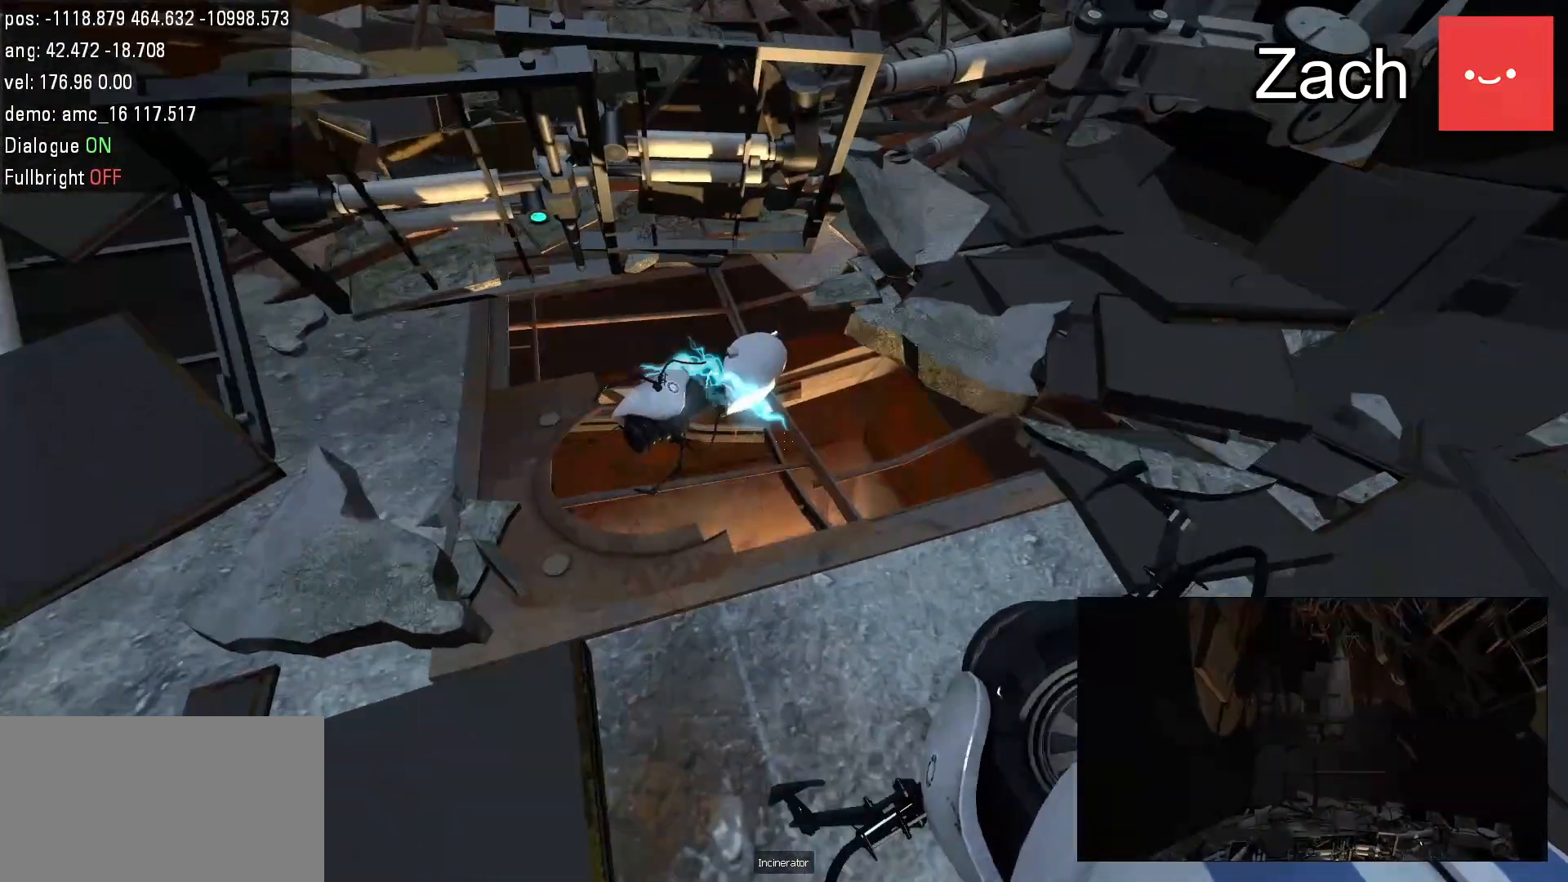
{"keys": [], "mouse": [], "events": [[283, "w", "up"]]}
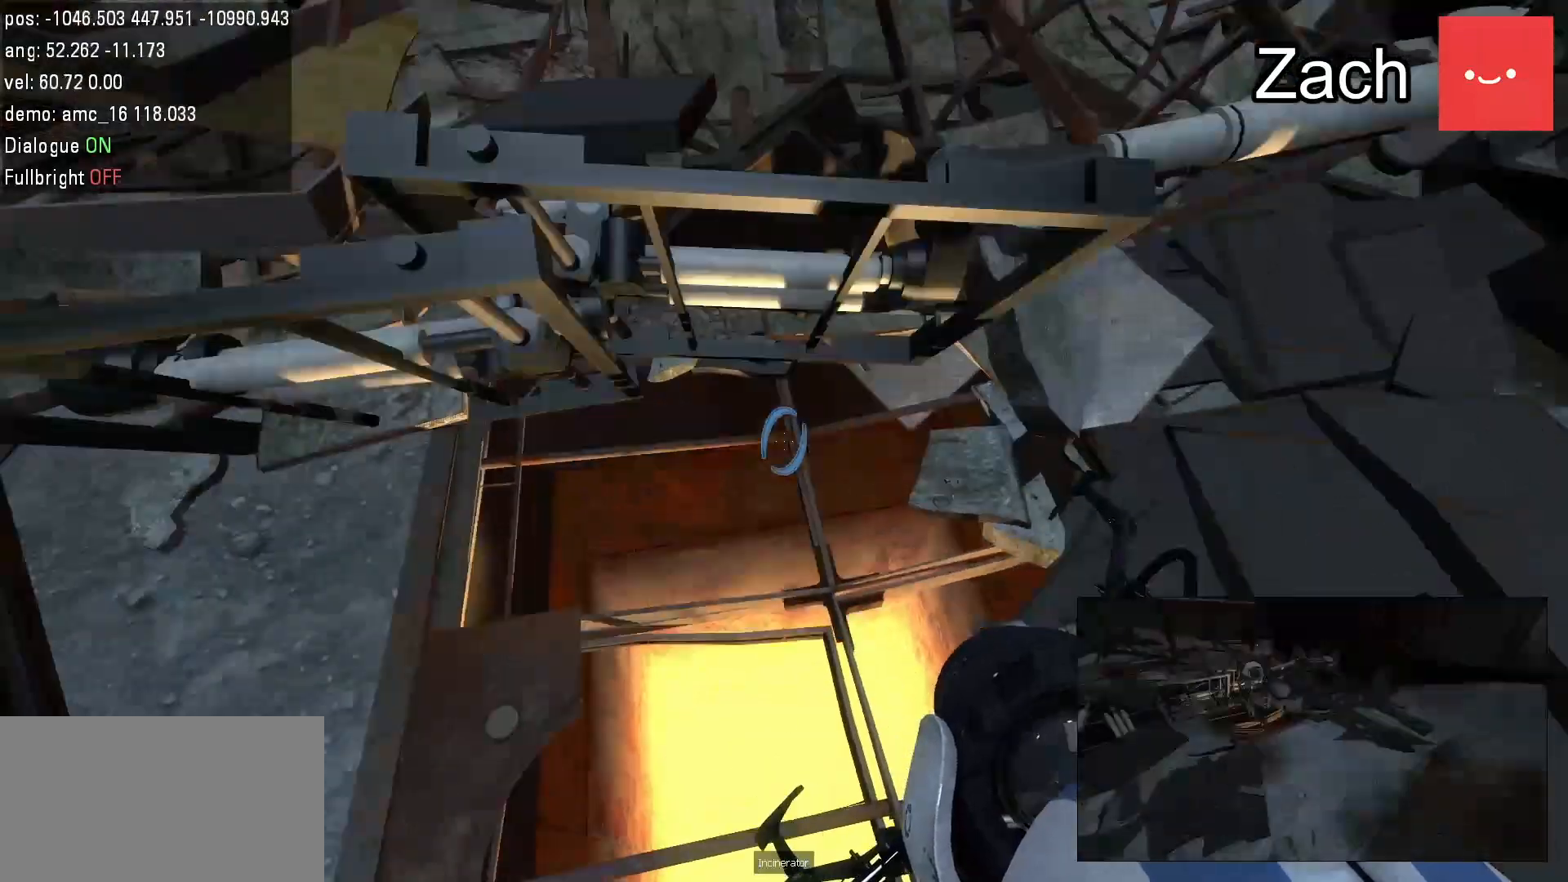
{"keys": ["a", "s"], "mouse": [], "events": [[167, "s", "down"], [467, "a", "down"]]}
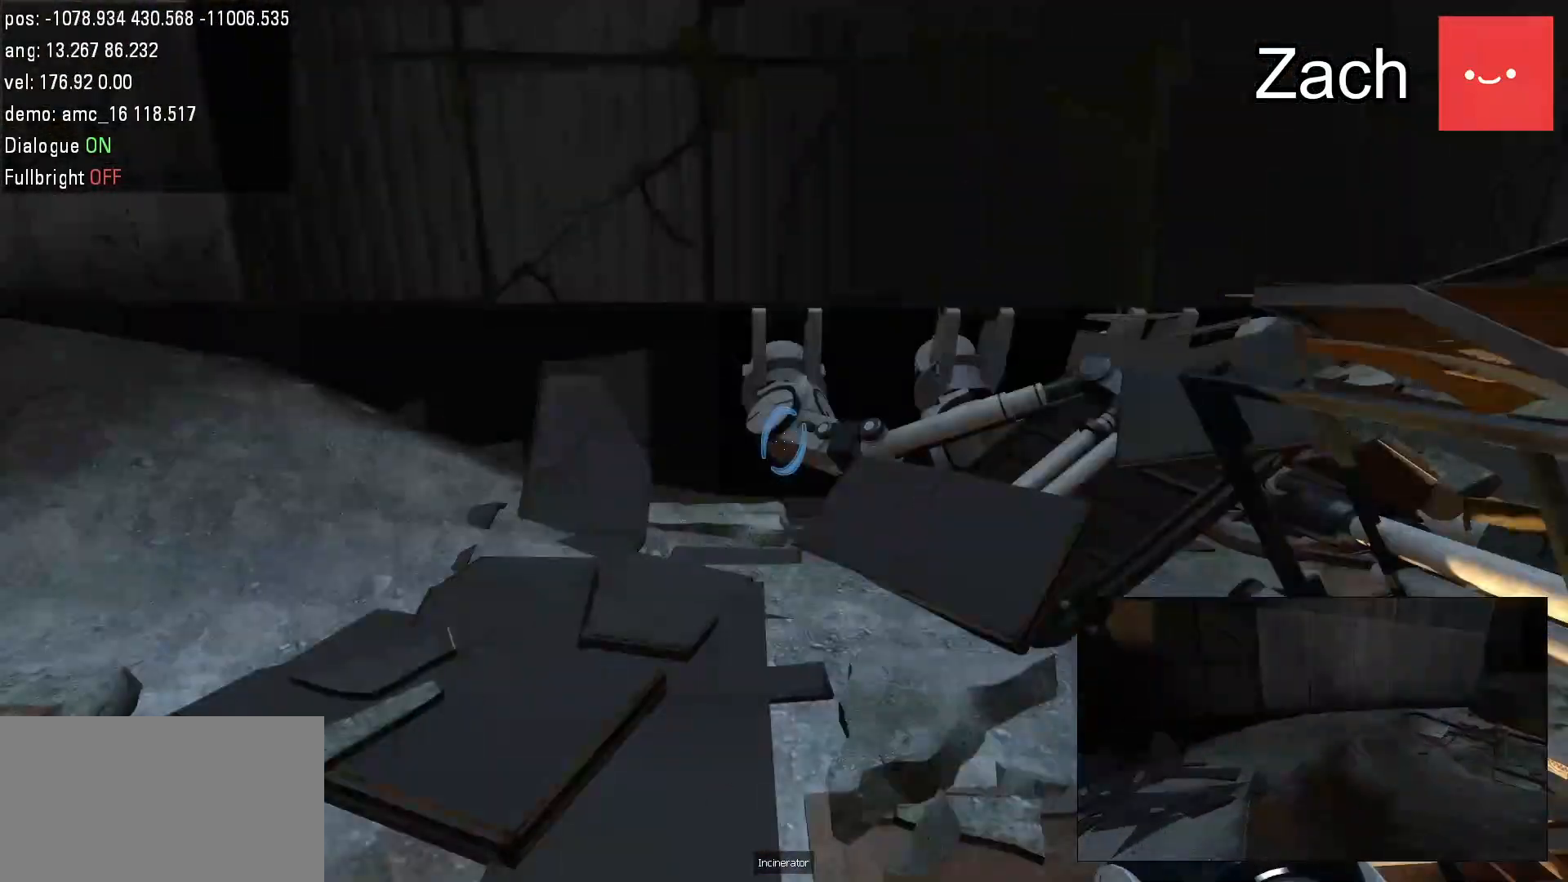
{"keys": [], "mouse": [], "events": [[50, "s", "up"], [350, "a", "up"]]}